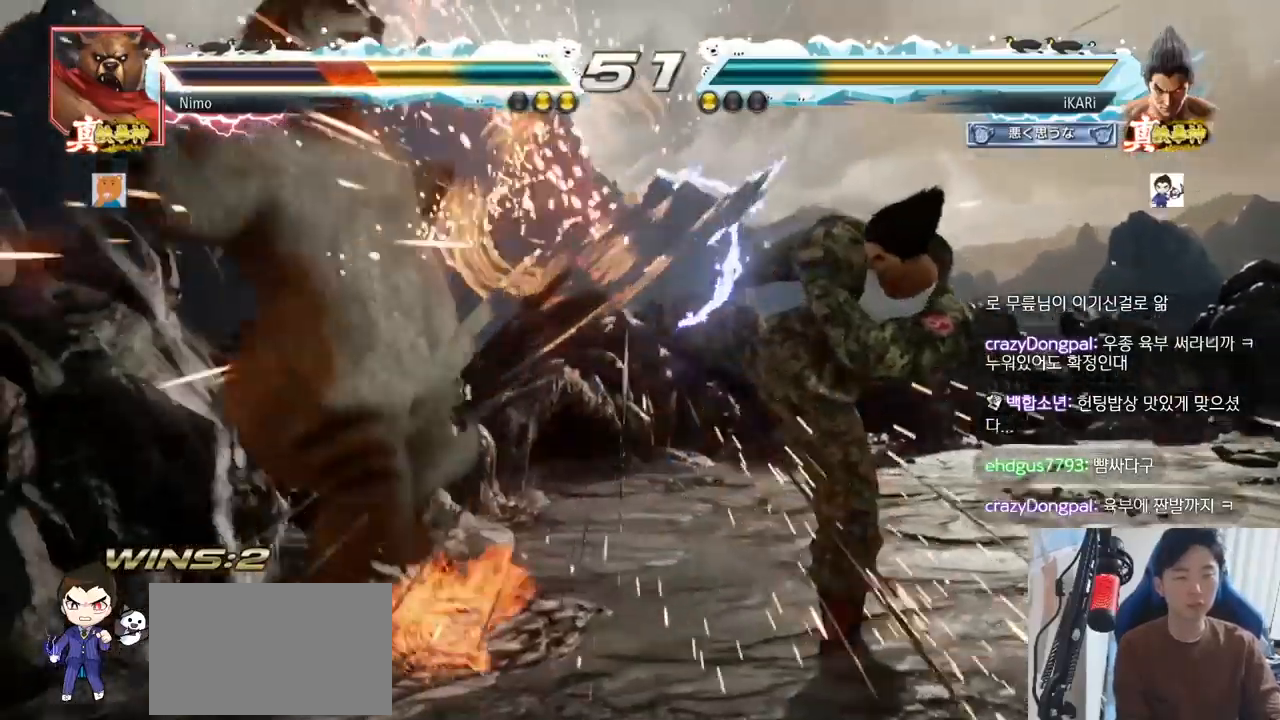
Gameplay with a controller (arcade stick); each line is a JSON object with the inputs held at the frame after it. "events" lists button and stick changes between this image and that frame as [ms after this image, input, new state], when the widget could be followed in between. Not read: L3 R3.
{"buttons": [], "left_stick": "center", "events": [[16, "SQUARE", "up"], [83, "left_stick", "down"], [150, "CIRCLE", "down"], [200, "CIRCLE", "up"], [283, "TRIANGLE", "down"], [333, "TRIANGLE", "up"], [367, "TRIANGLE", "down"], [417, "TRIANGLE", "up"], [434, "left_stick", "center"]]}
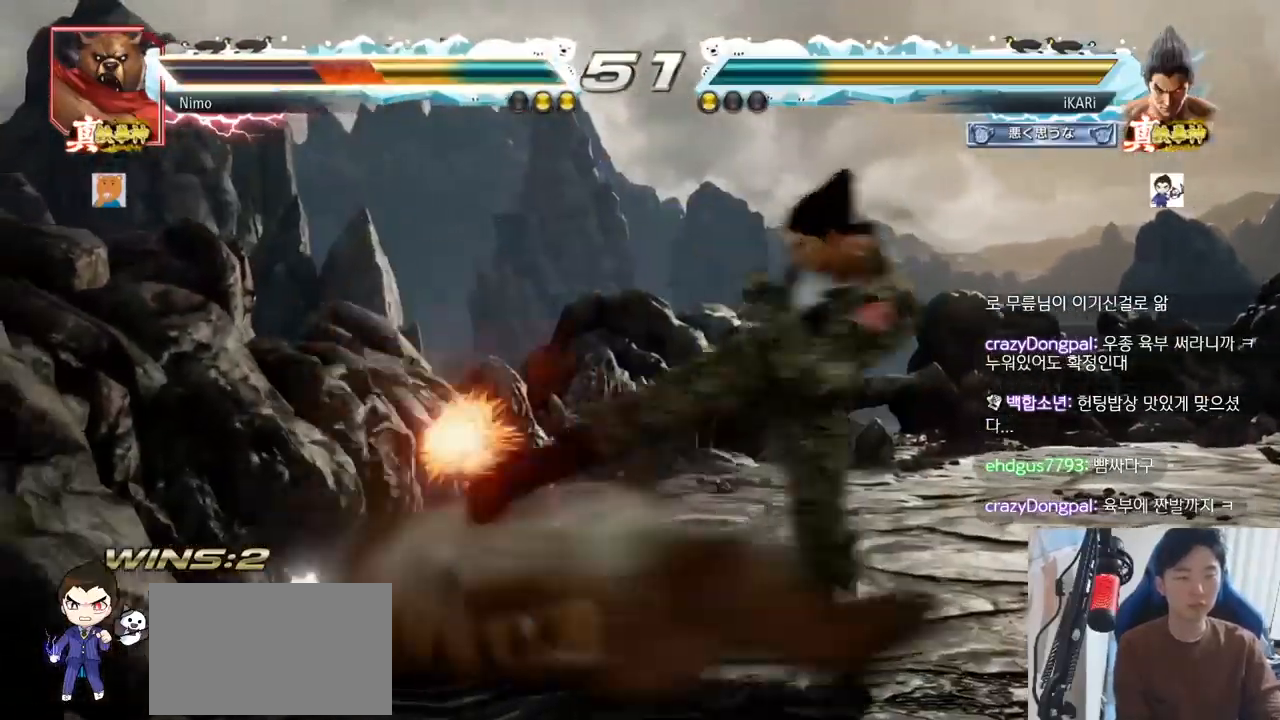
{"buttons": [], "left_stick": "center", "events": [[417, "CROSS", "down"], [467, "CROSS", "up"]]}
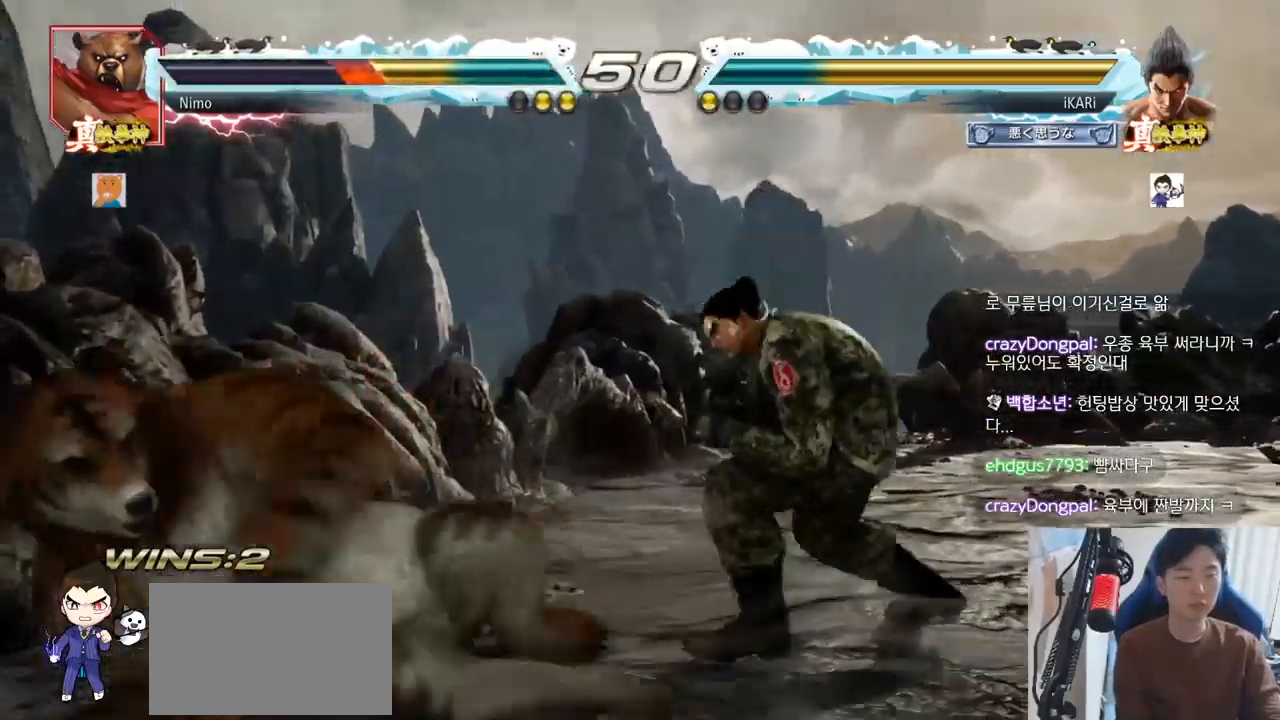
{"buttons": [], "left_stick": "center", "events": [[34, "TRIANGLE", "down"], [67, "TRIANGLE", "up"], [84, "TRIANGLE", "down"], [167, "TRIANGLE", "up"]]}
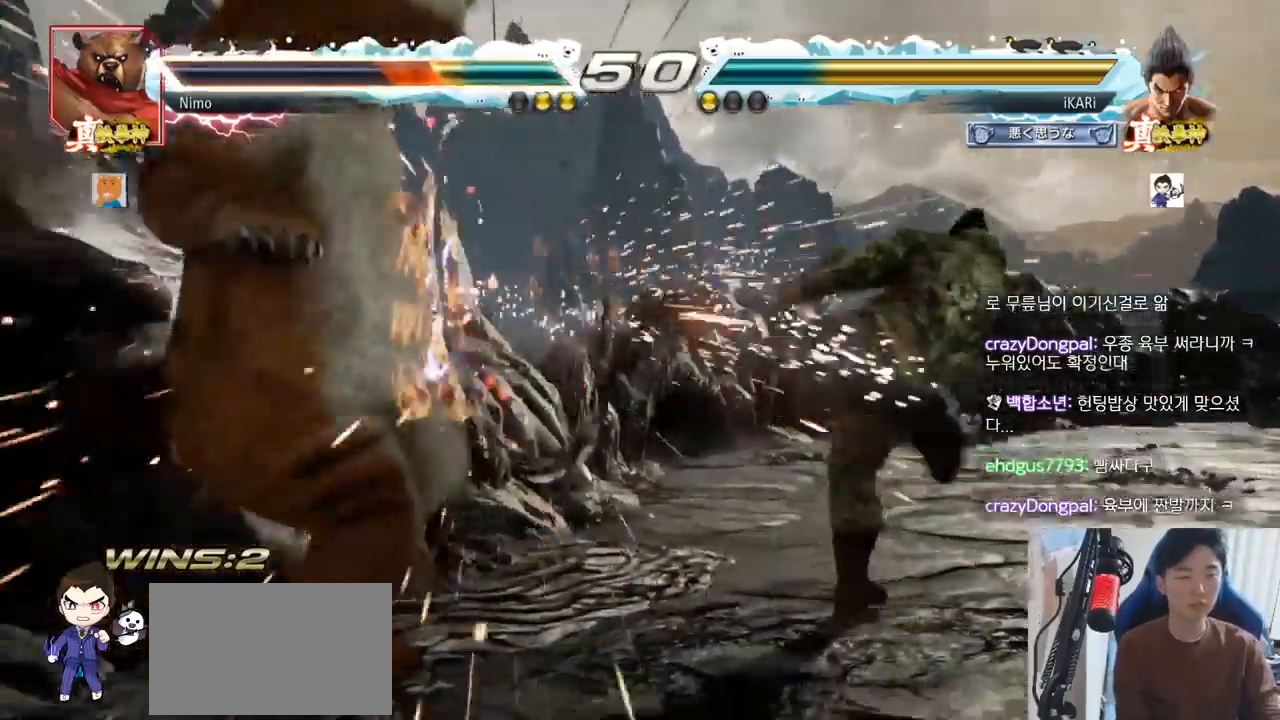
{"buttons": [], "left_stick": "right", "events": [[283, "left_stick", "right"], [333, "left_stick", "center"], [400, "left_stick", "right"]]}
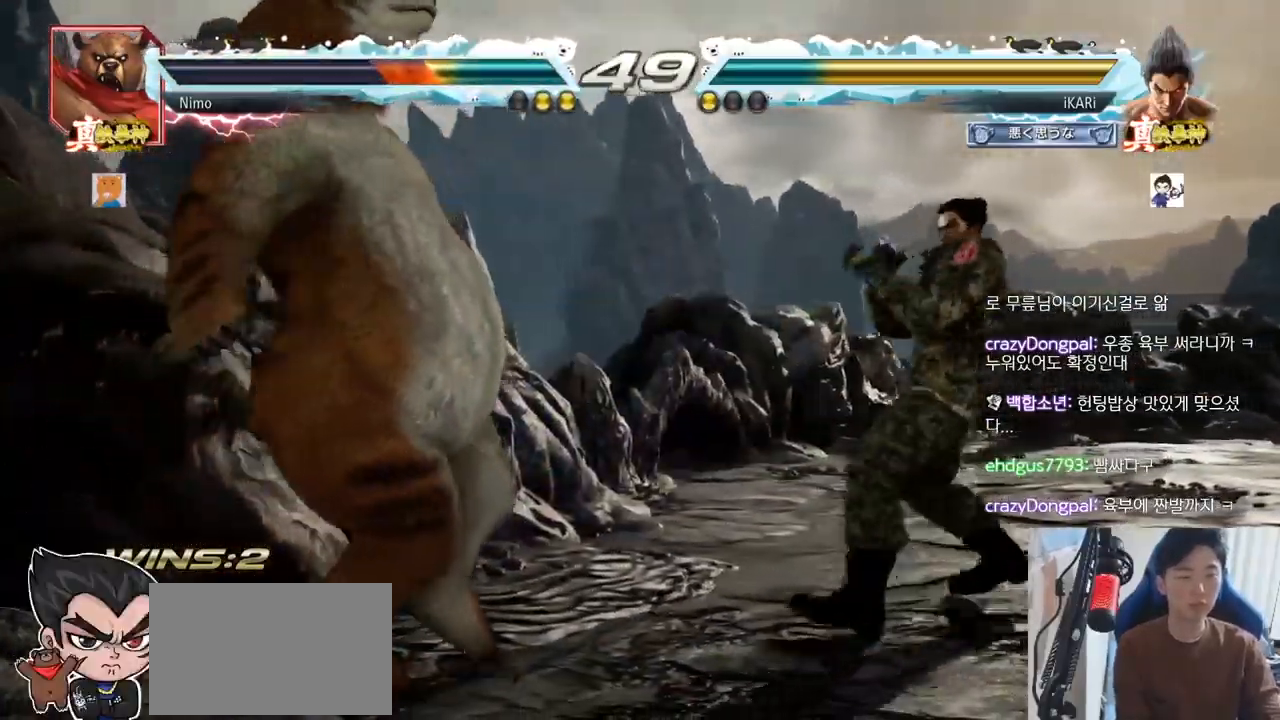
{"buttons": [], "left_stick": "center", "events": [[134, "CROSS", "down"], [184, "CROSS", "up"], [284, "SQUARE", "down"], [334, "SQUARE", "up"], [350, "left_stick", "center"]]}
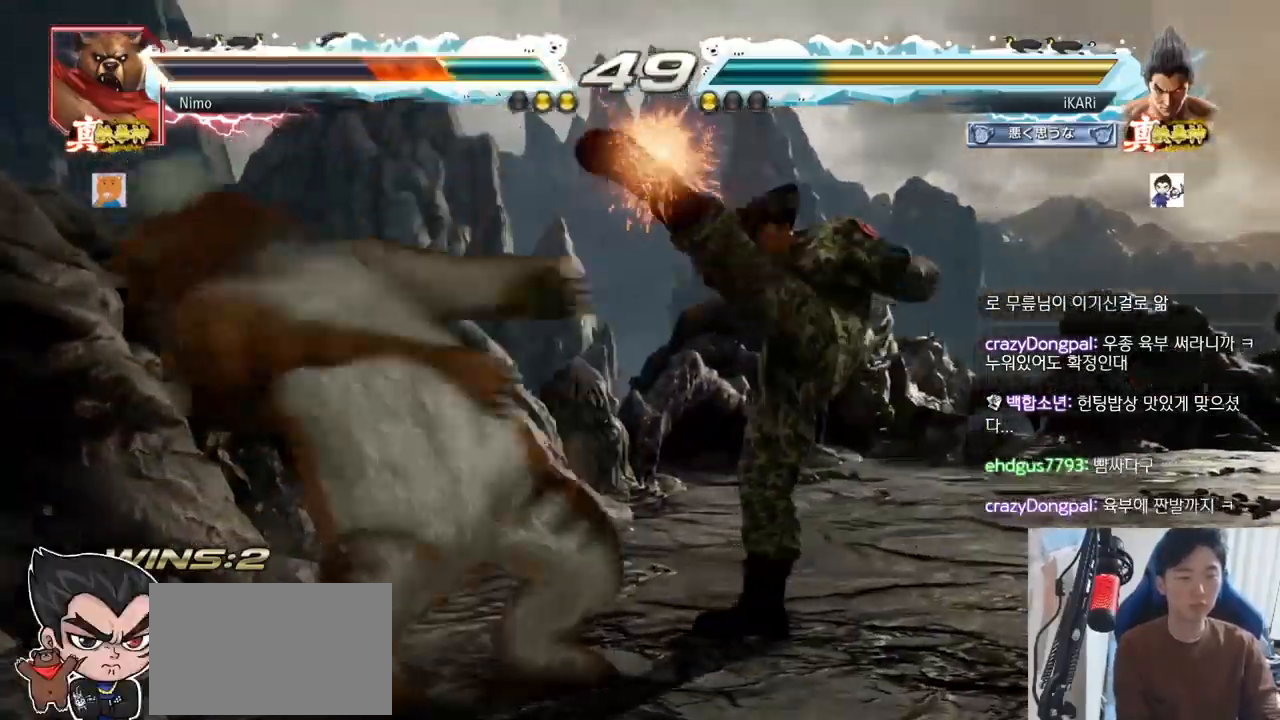
{"buttons": [], "left_stick": "center", "events": [[367, "left_stick", "up-left"], [500, "left_stick", "center"]]}
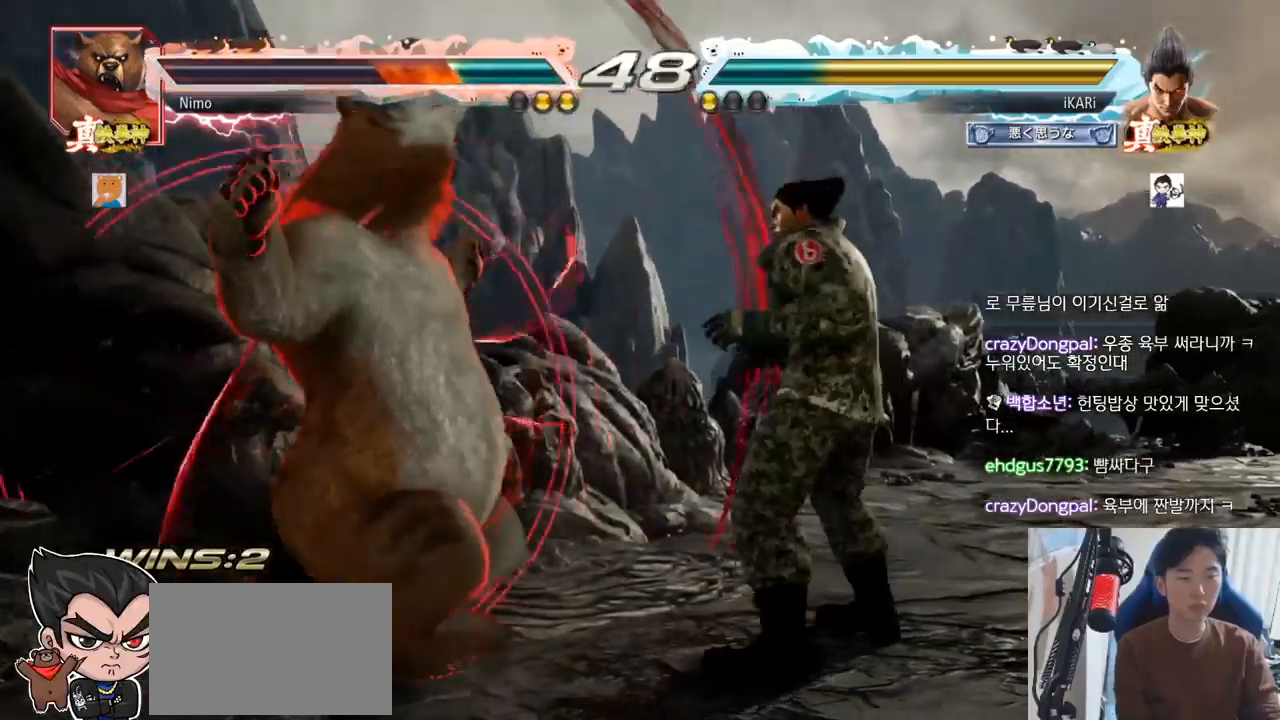
{"buttons": [], "left_stick": "right"}